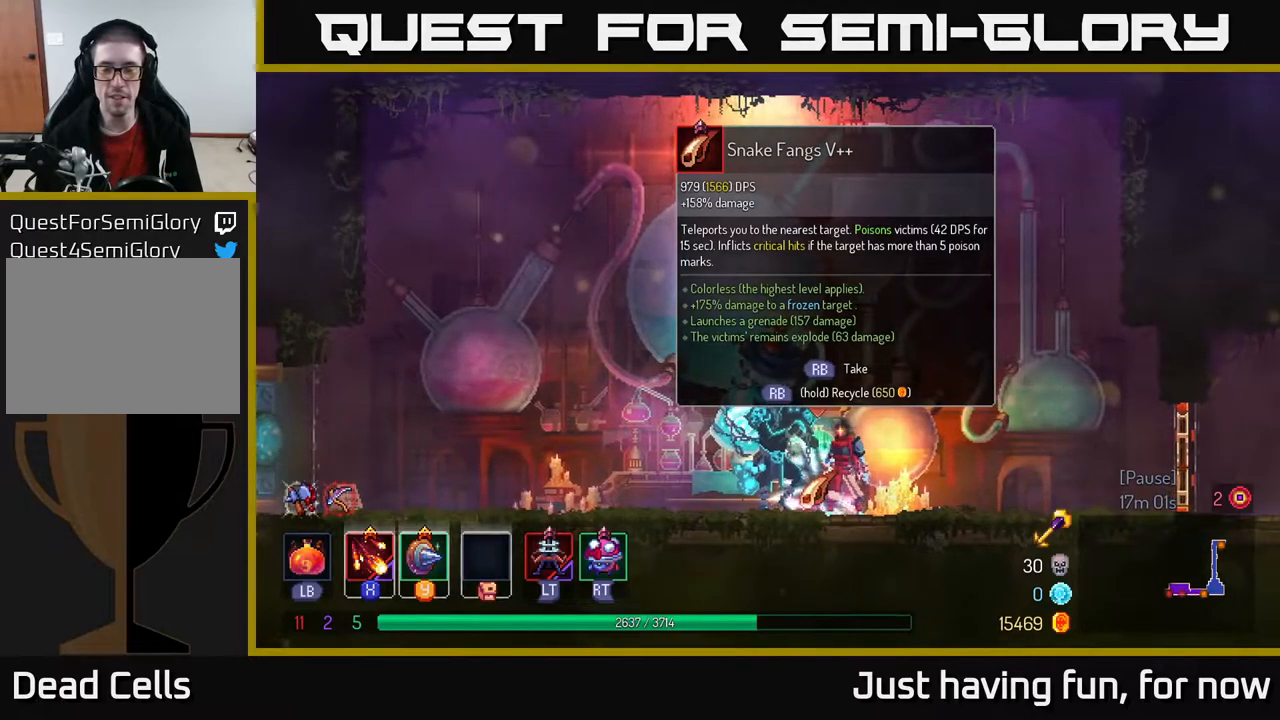
Gameplay with a controller (Xbox layout); each line is a JSON object with the inputs held at the frame after it. "events" lists button and stick changes between this image and that frame as [ms after this image, input, new state], when the widget could be followed in between.
{"buttons": [], "left_stick": "center", "right_stick": "center", "events": []}
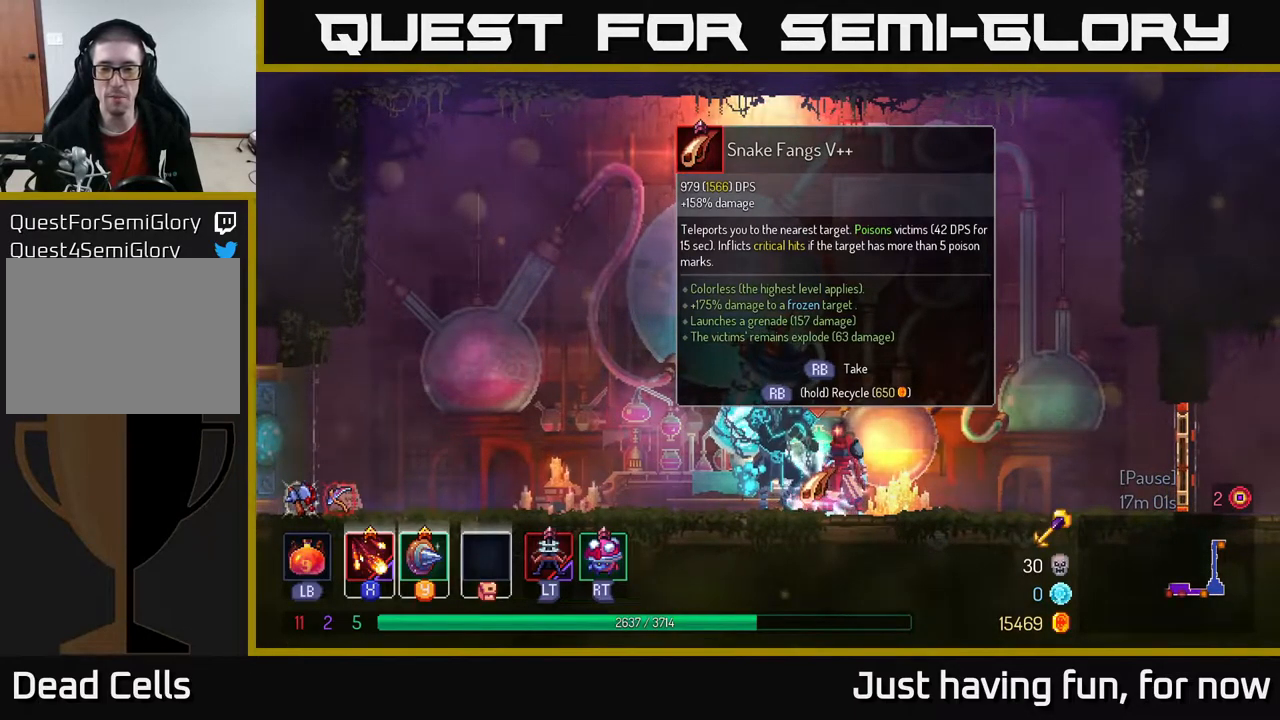
{"buttons": [], "left_stick": "center", "right_stick": "center", "events": []}
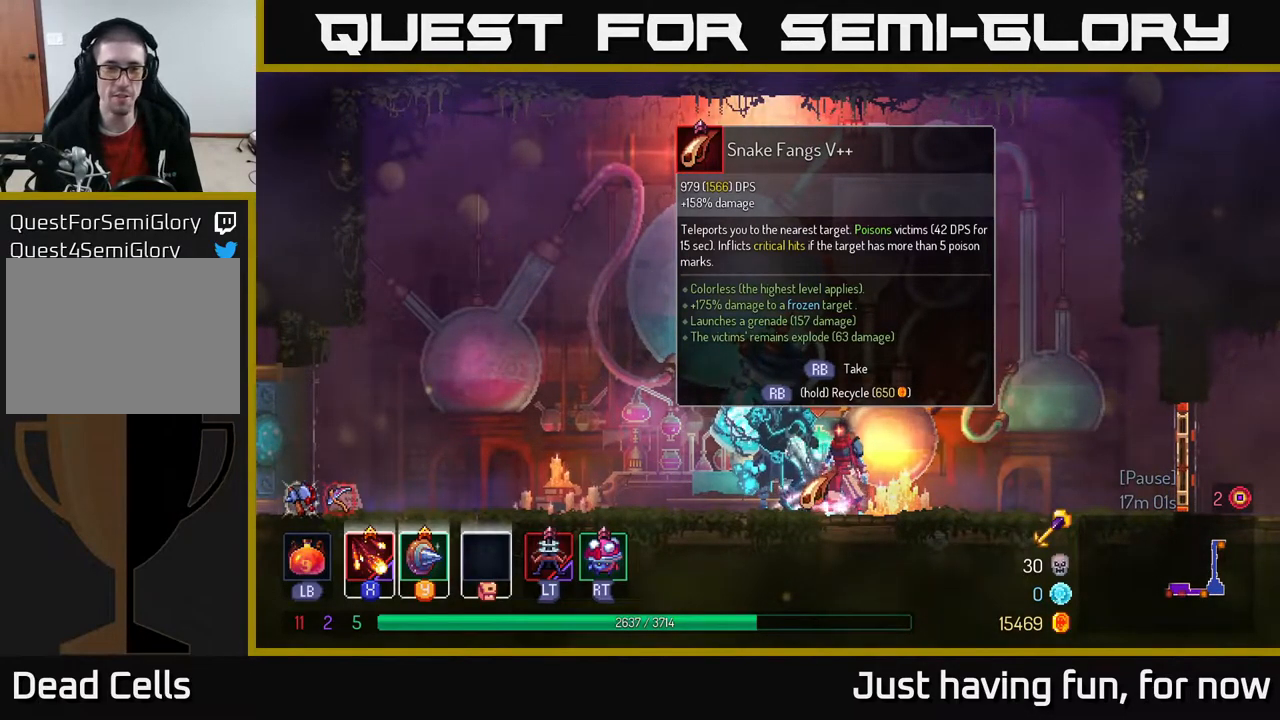
{"buttons": [], "left_stick": "center", "right_stick": "center", "events": []}
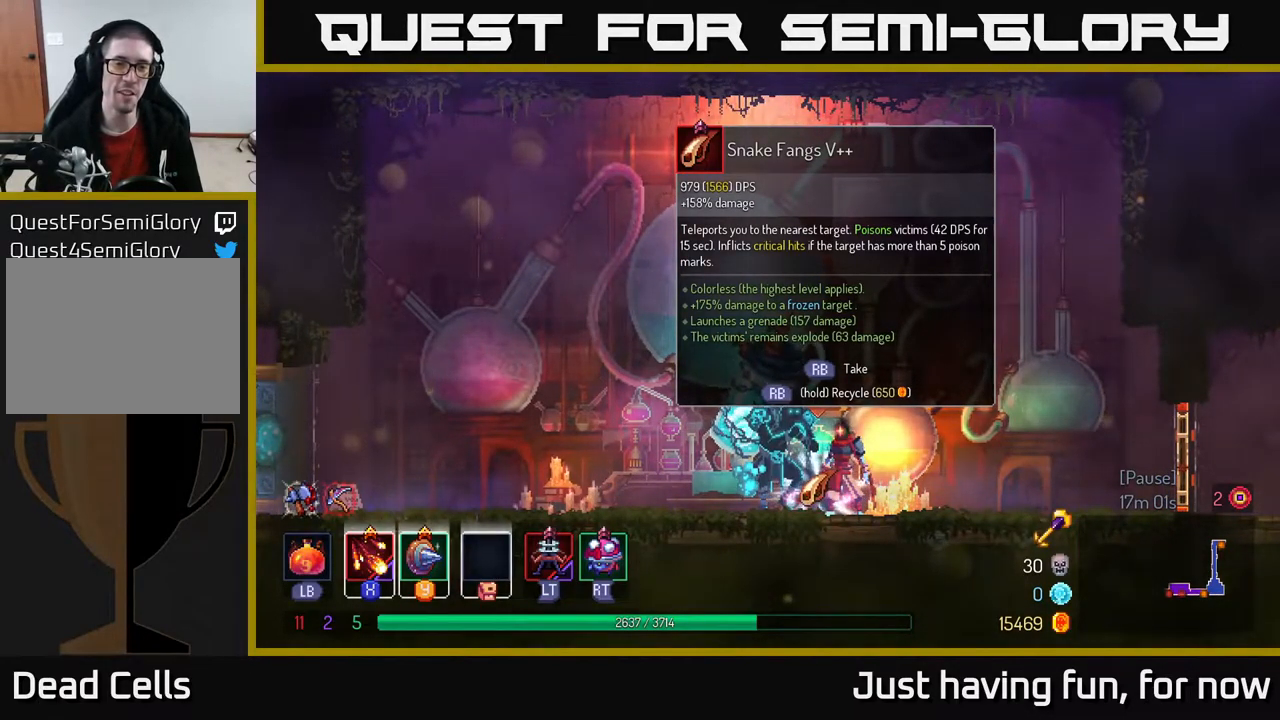
{"buttons": [], "left_stick": "center", "right_stick": "center", "events": [[167, "R1", "down"], [217, "R1", "up"]]}
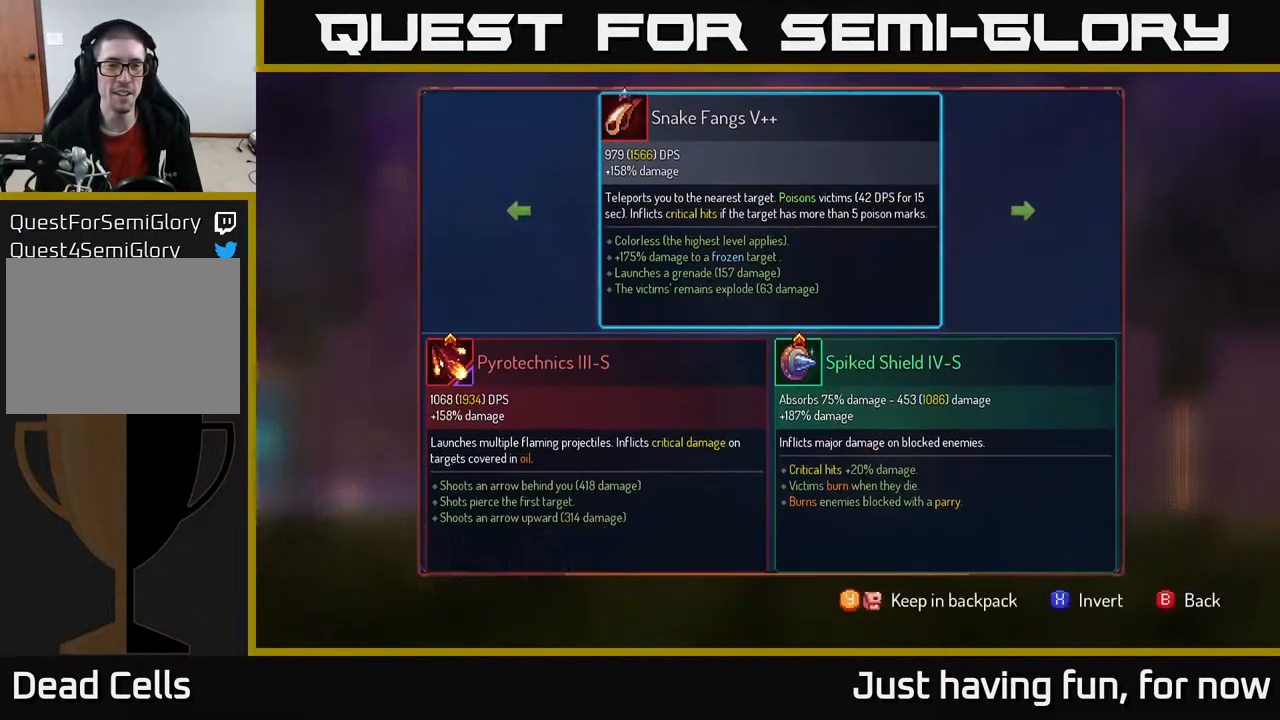
{"buttons": [], "left_stick": "left", "right_stick": "center", "events": [[383, "left_stick", "left"]]}
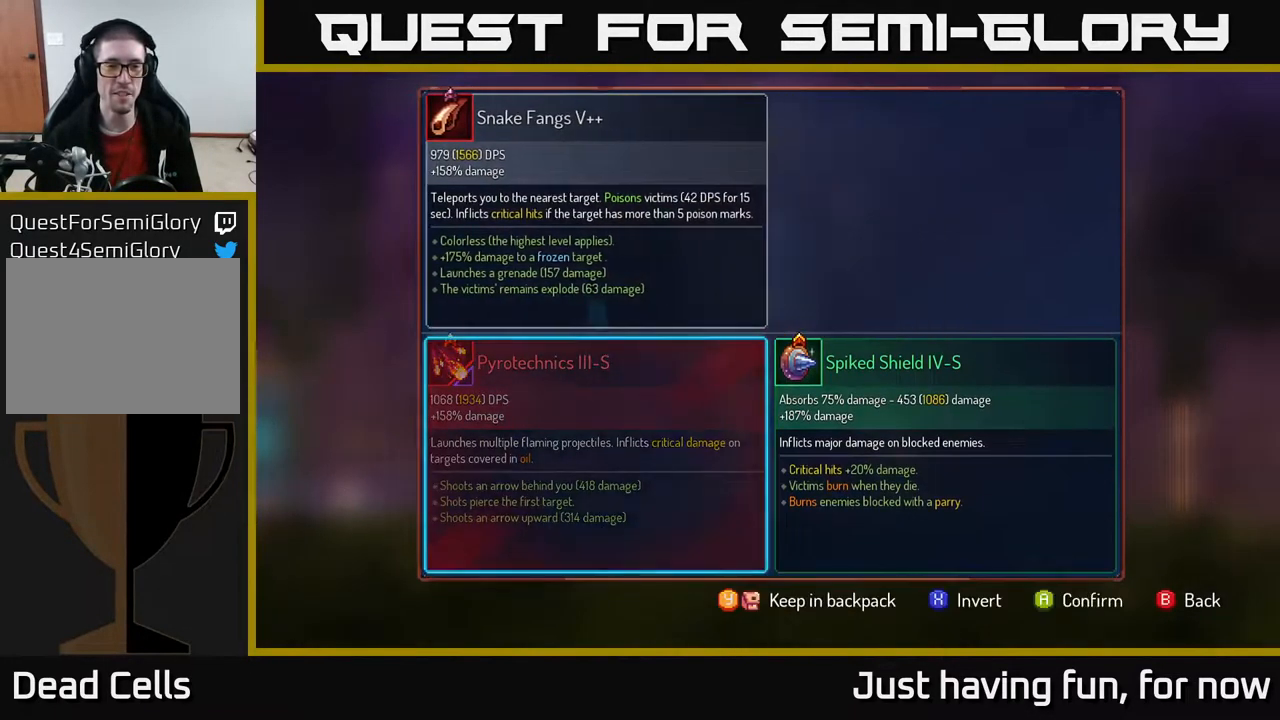
{"buttons": [], "left_stick": "center", "right_stick": "center", "events": [[50, "left_stick", "center"], [317, "A", "down"], [383, "A", "up"]]}
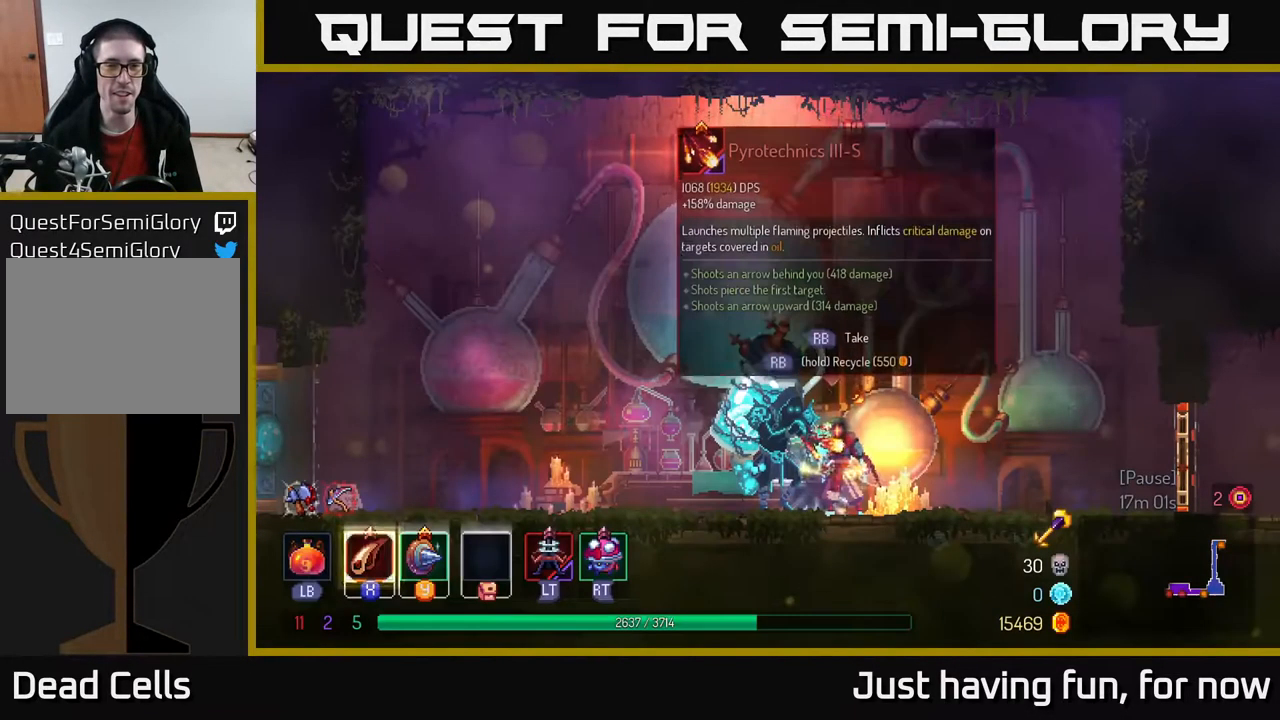
{"buttons": [], "left_stick": "center", "right_stick": "center", "events": []}
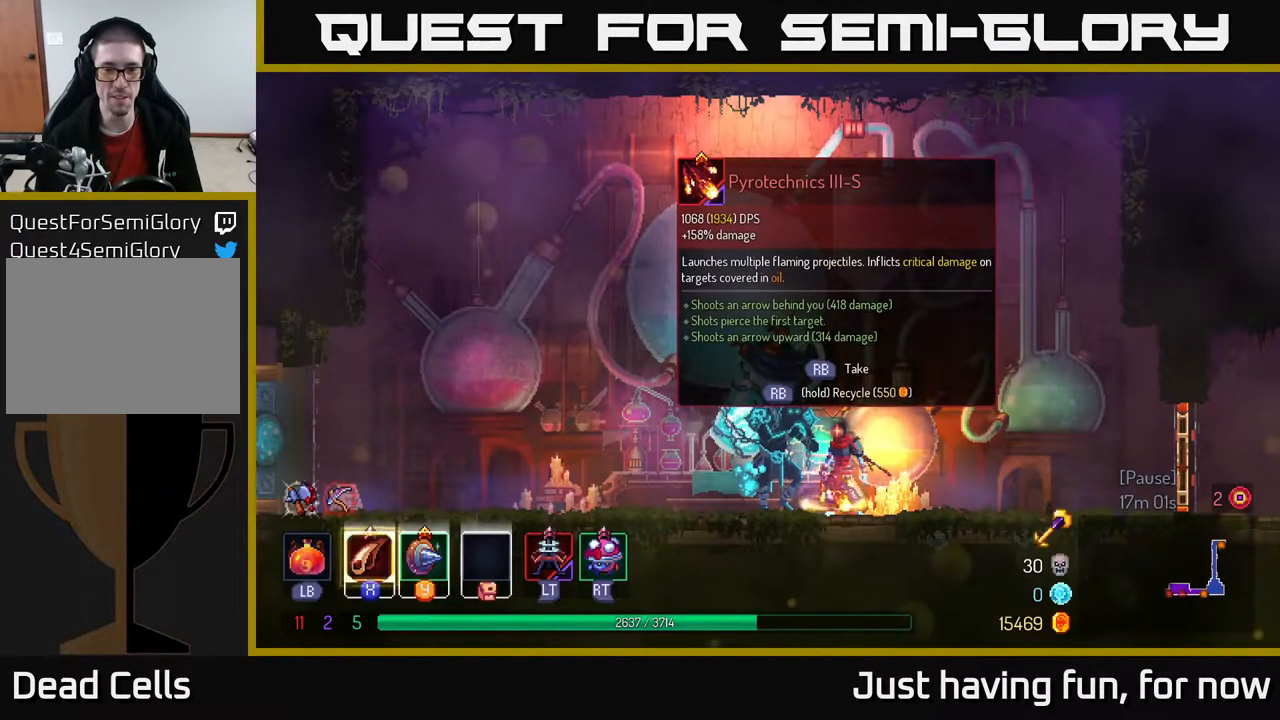
{"buttons": [], "left_stick": "center", "right_stick": "center", "events": [[250, "R1", "down"], [333, "R1", "up"]]}
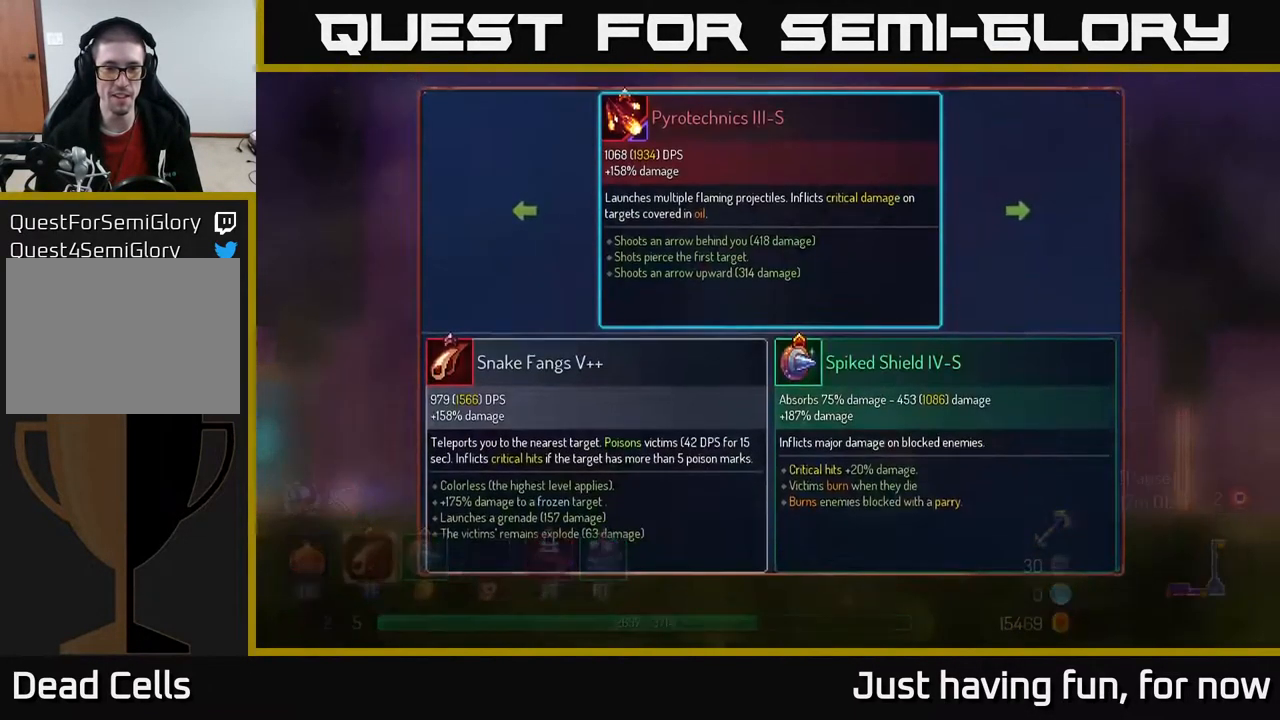
{"buttons": [], "left_stick": "center", "right_stick": "center", "events": [[67, "Y", "down"], [134, "Y", "up"], [350, "A", "down"], [417, "A", "up"]]}
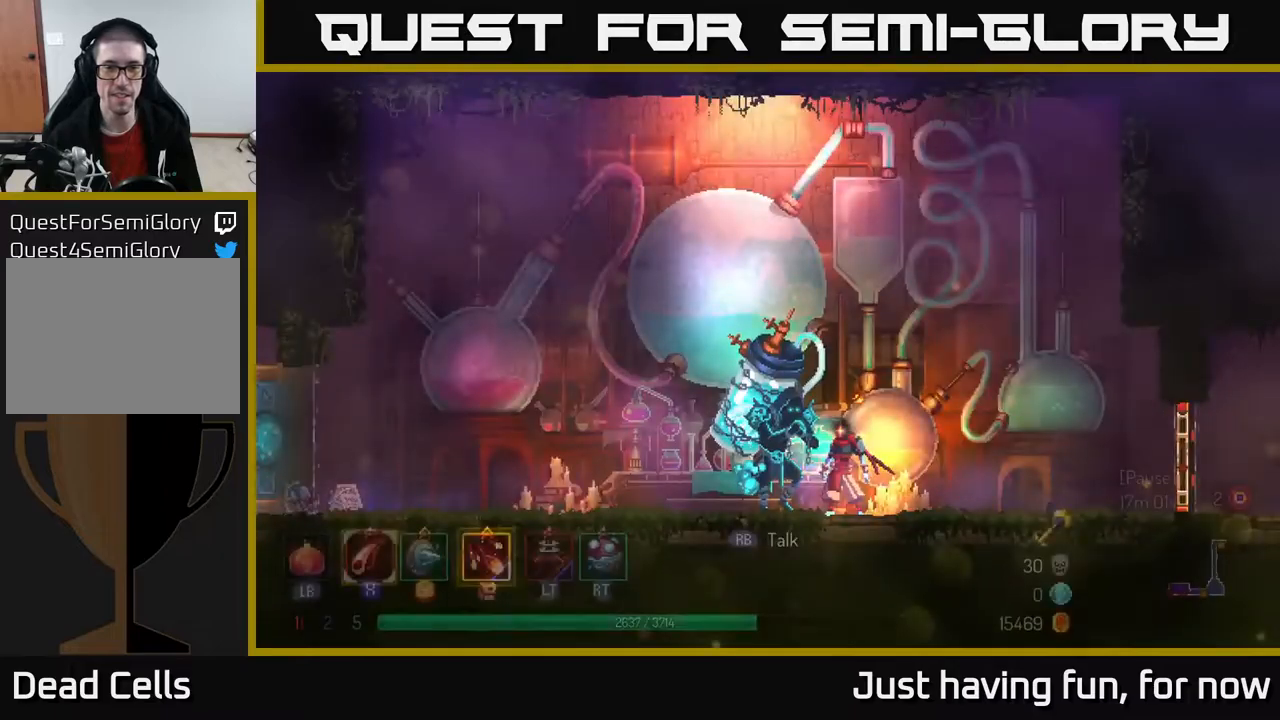
{"buttons": ["X"], "left_stick": "left", "right_stick": "center", "events": [[84, "left_stick", "left"], [467, "X", "down"]]}
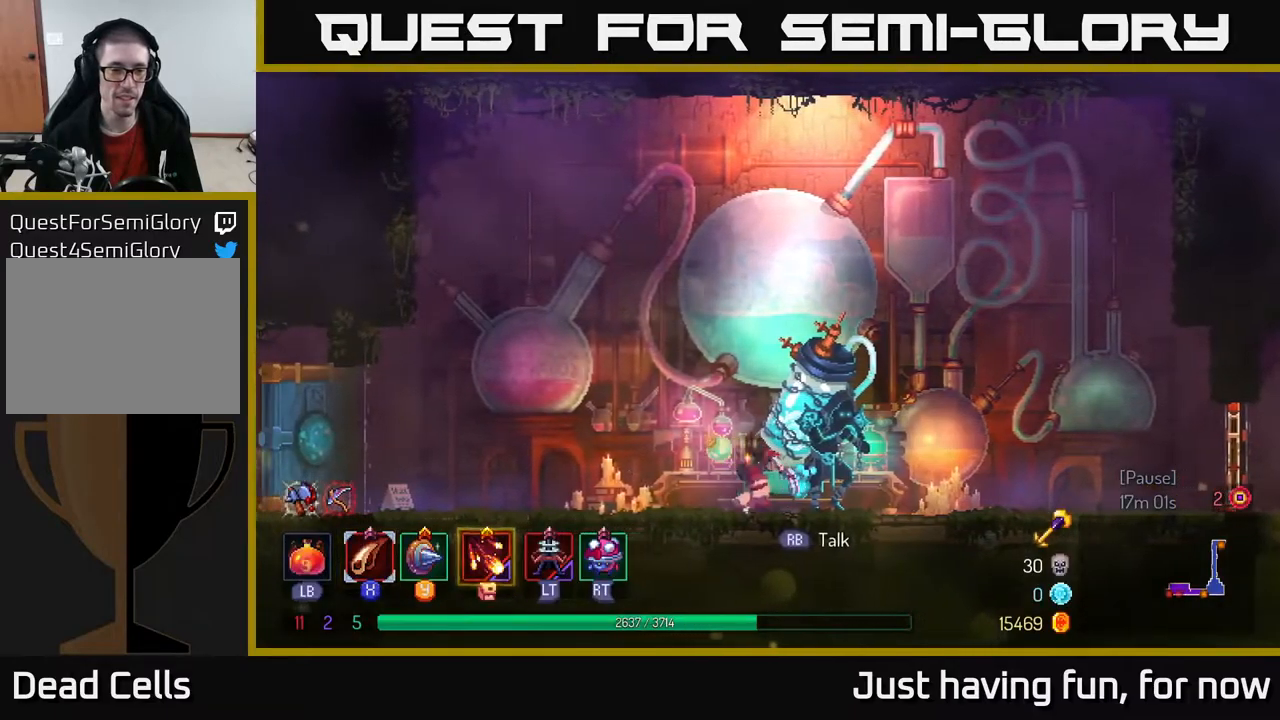
{"buttons": [], "left_stick": "center", "right_stick": "center", "events": [[67, "X", "up"], [84, "left_stick", "center"], [184, "X", "down"], [267, "X", "up"], [350, "X", "down"], [450, "X", "up"]]}
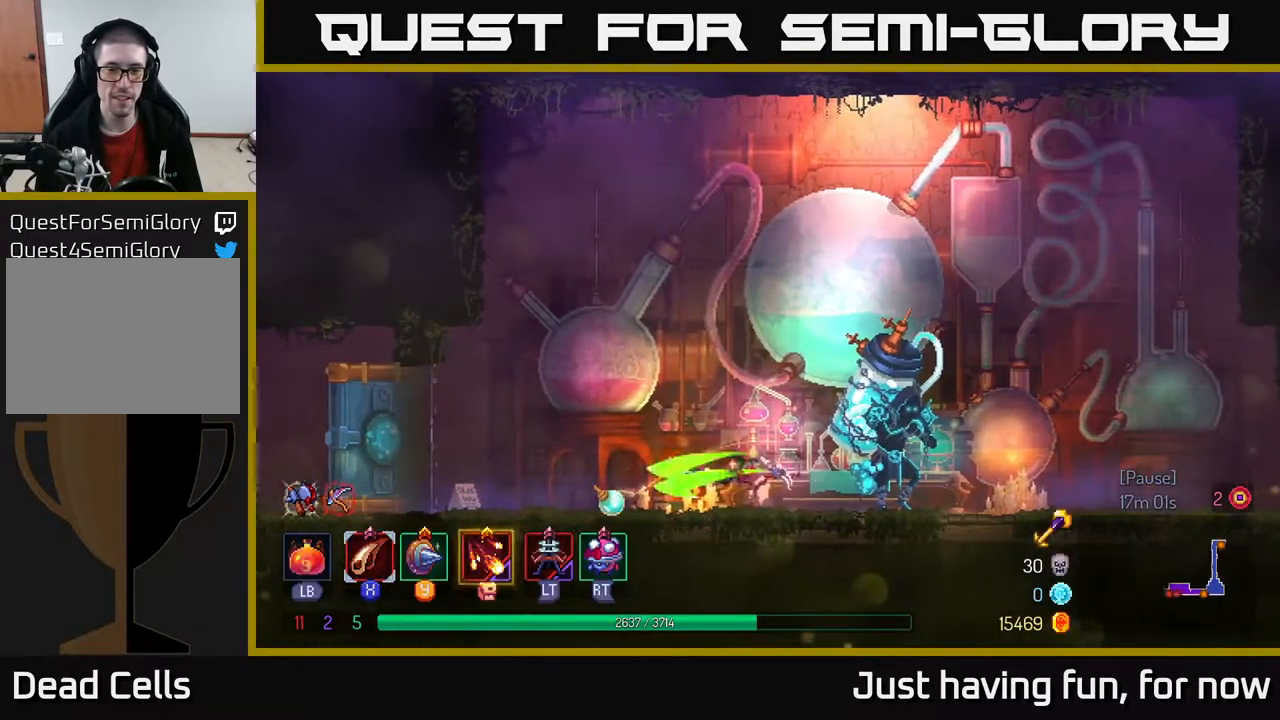
{"buttons": ["X"], "left_stick": "center", "right_stick": "center", "events": [[50, "X", "down"], [134, "X", "up"], [200, "X", "down"], [317, "X", "up"], [384, "X", "down"]]}
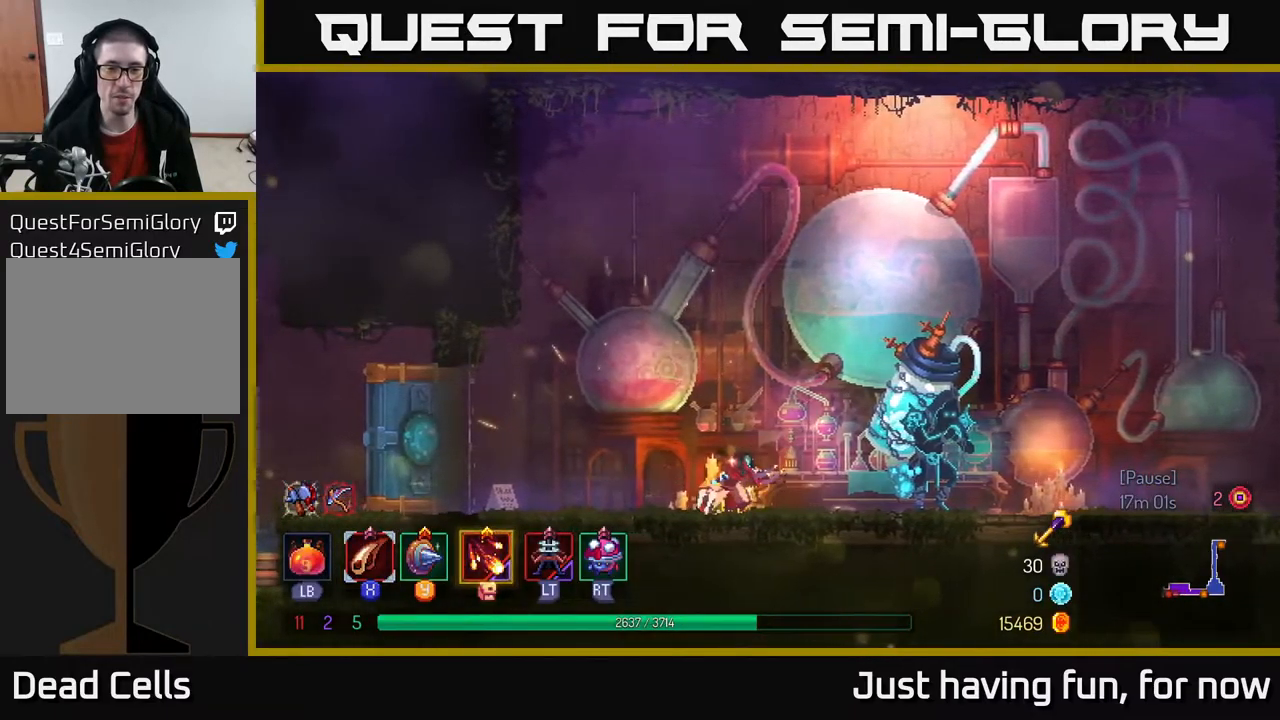
{"buttons": ["X"], "left_stick": "center", "right_stick": "center", "events": [[17, "X", "up"], [84, "X", "down"], [184, "X", "up"], [267, "X", "down"], [384, "X", "up"], [467, "X", "down"]]}
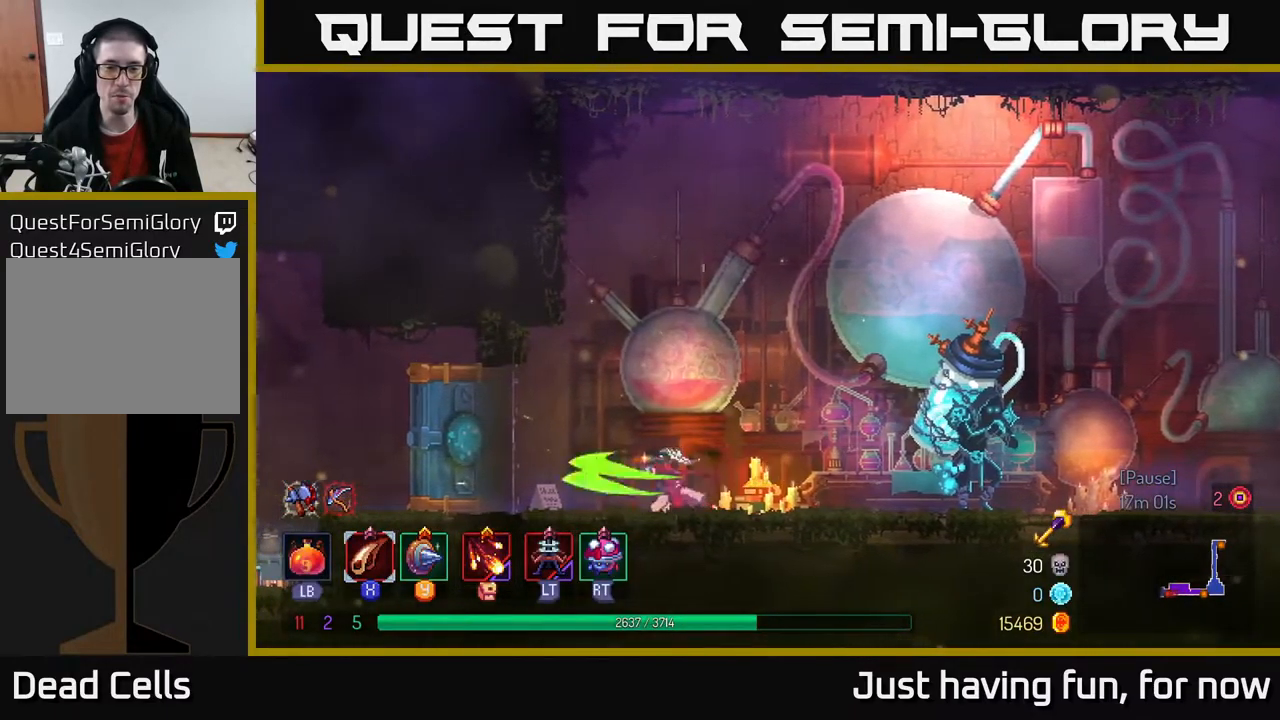
{"buttons": [], "left_stick": "center", "right_stick": "center", "events": [[67, "X", "up"], [150, "X", "down"], [284, "X", "up"], [367, "X", "down"], [467, "X", "up"]]}
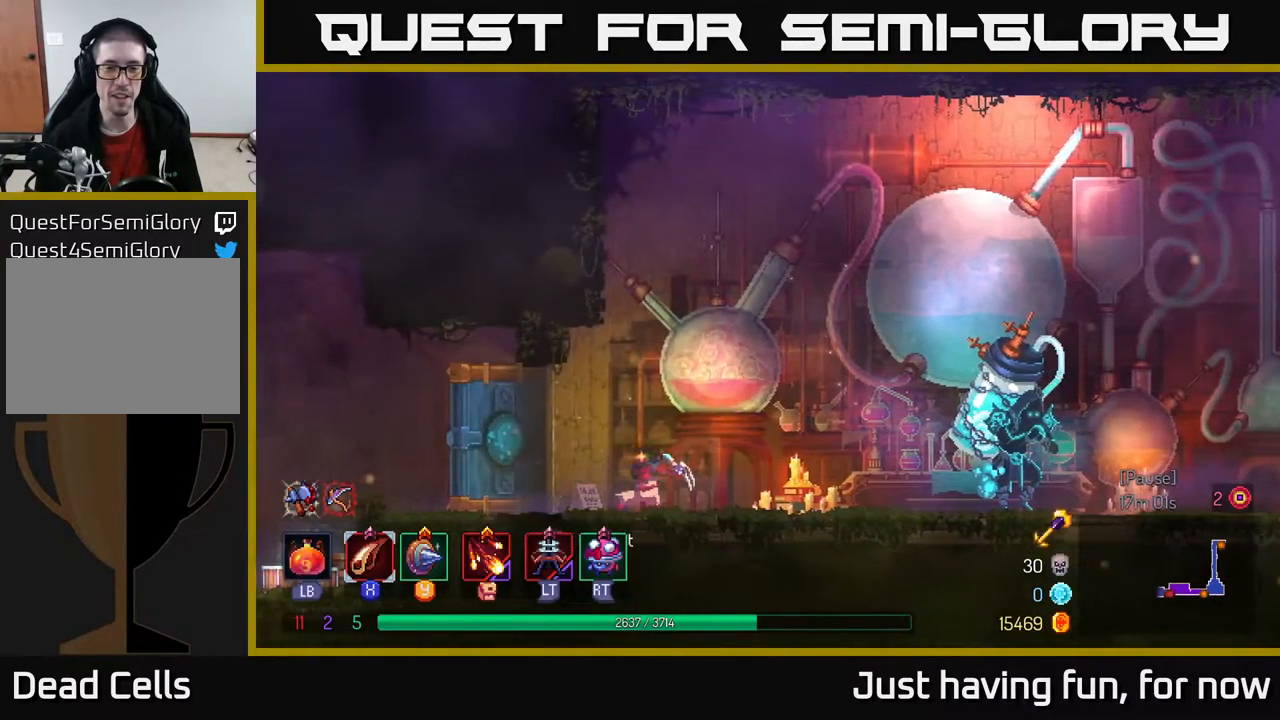
{"buttons": [], "left_stick": "center", "right_stick": "center", "events": [[50, "X", "down"], [184, "X", "up"]]}
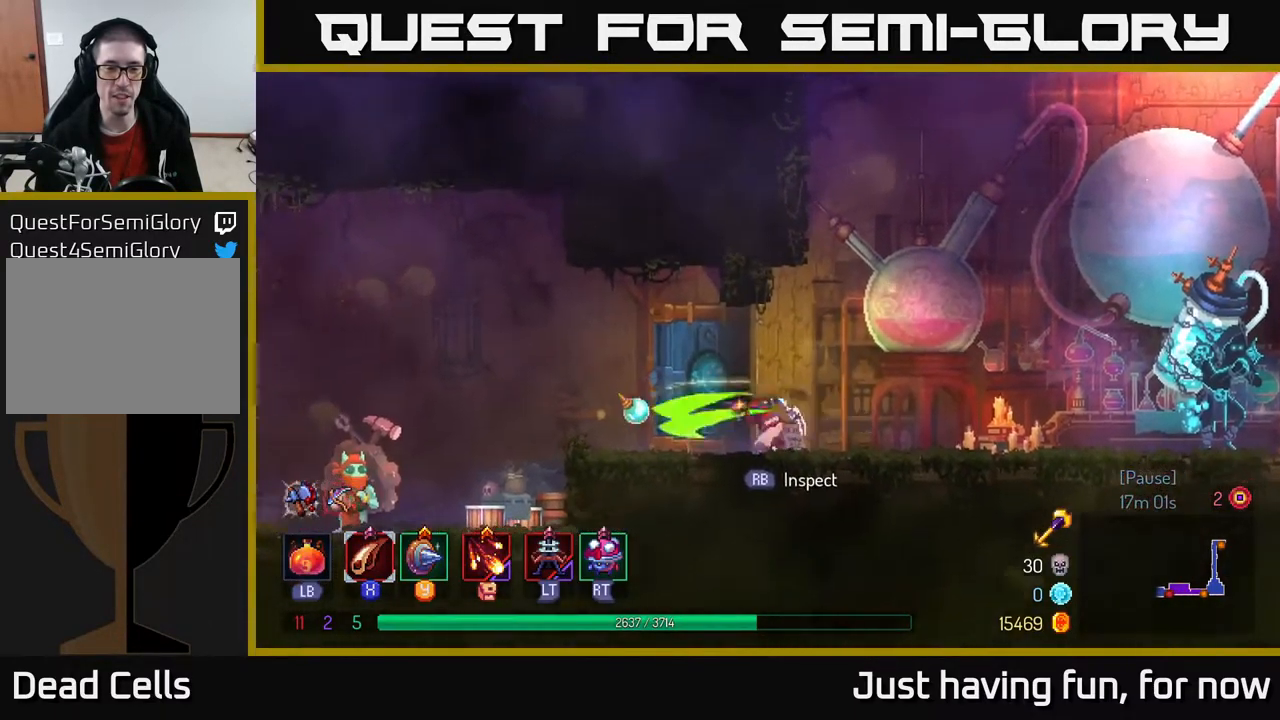
{"buttons": [], "left_stick": "right", "right_stick": "center", "events": [[434, "left_stick", "right"]]}
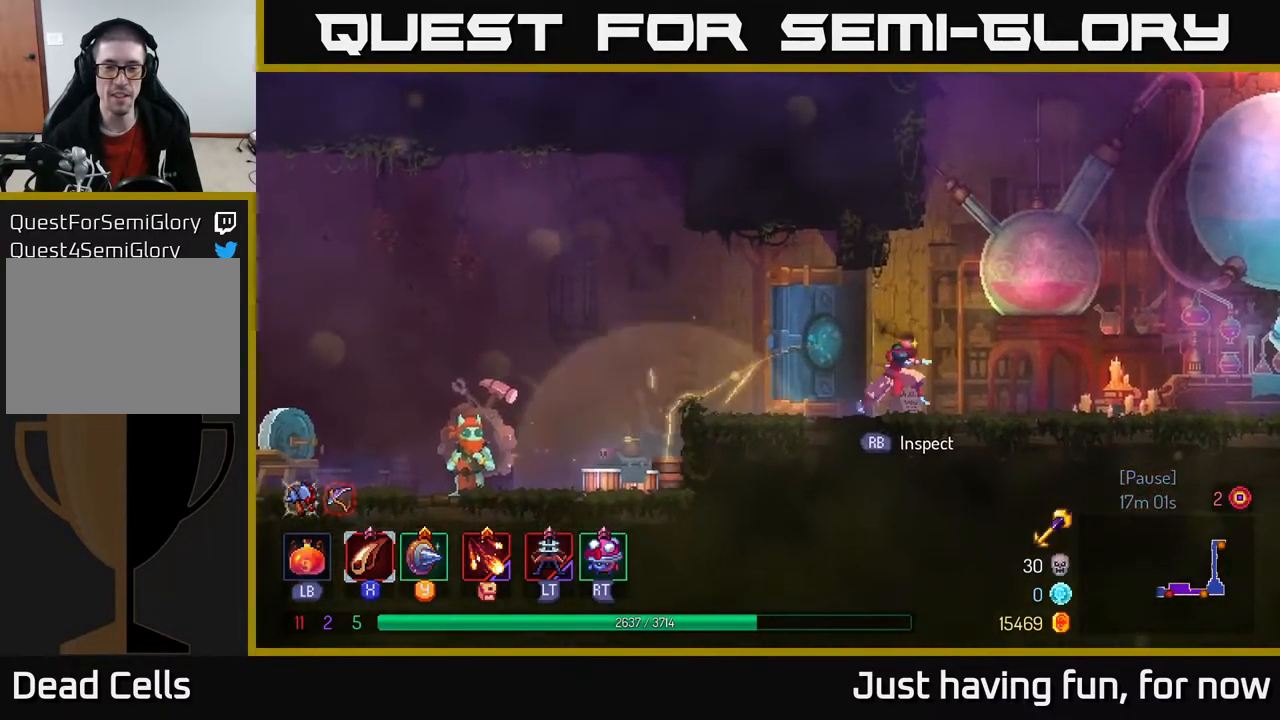
{"buttons": ["X"], "left_stick": "center", "right_stick": "center", "events": [[117, "X", "down"], [184, "X", "up"], [334, "X", "down"], [400, "X", "up"], [467, "left_stick", "center"], [484, "X", "down"]]}
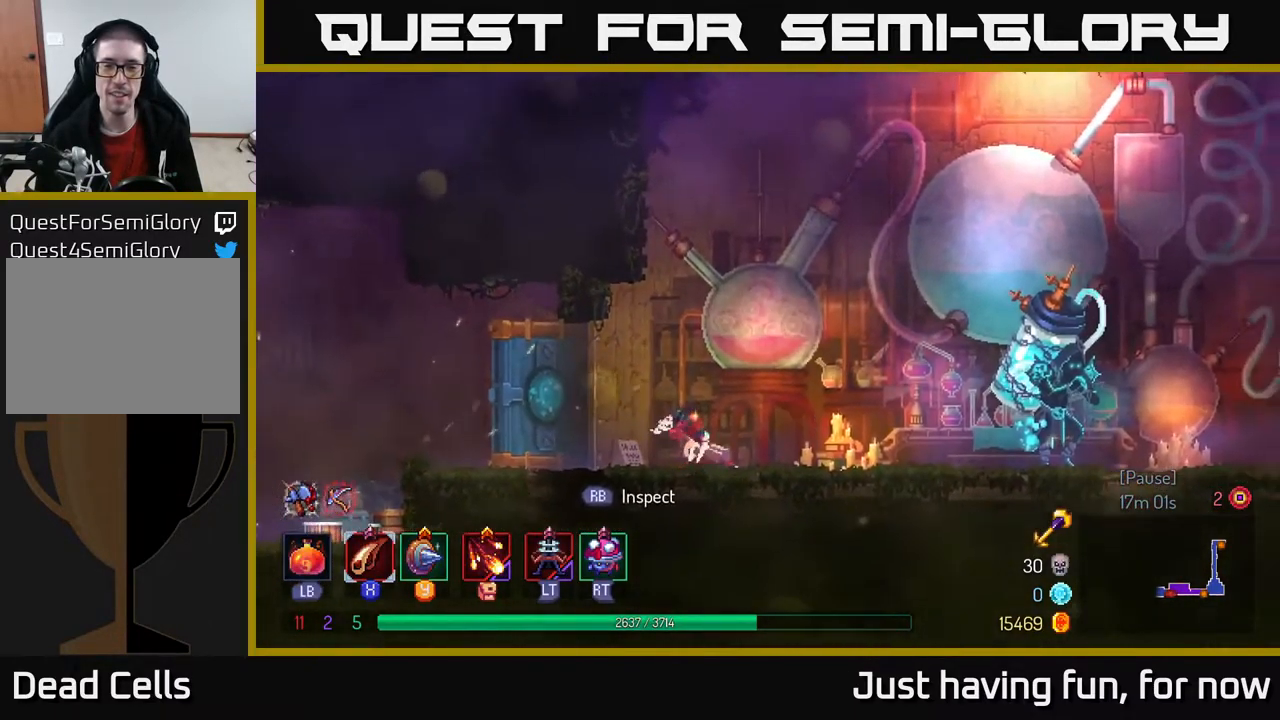
{"buttons": [], "left_stick": "center", "right_stick": "center", "events": [[67, "X", "up"], [167, "X", "down"], [284, "X", "up"], [367, "X", "down"], [467, "X", "up"]]}
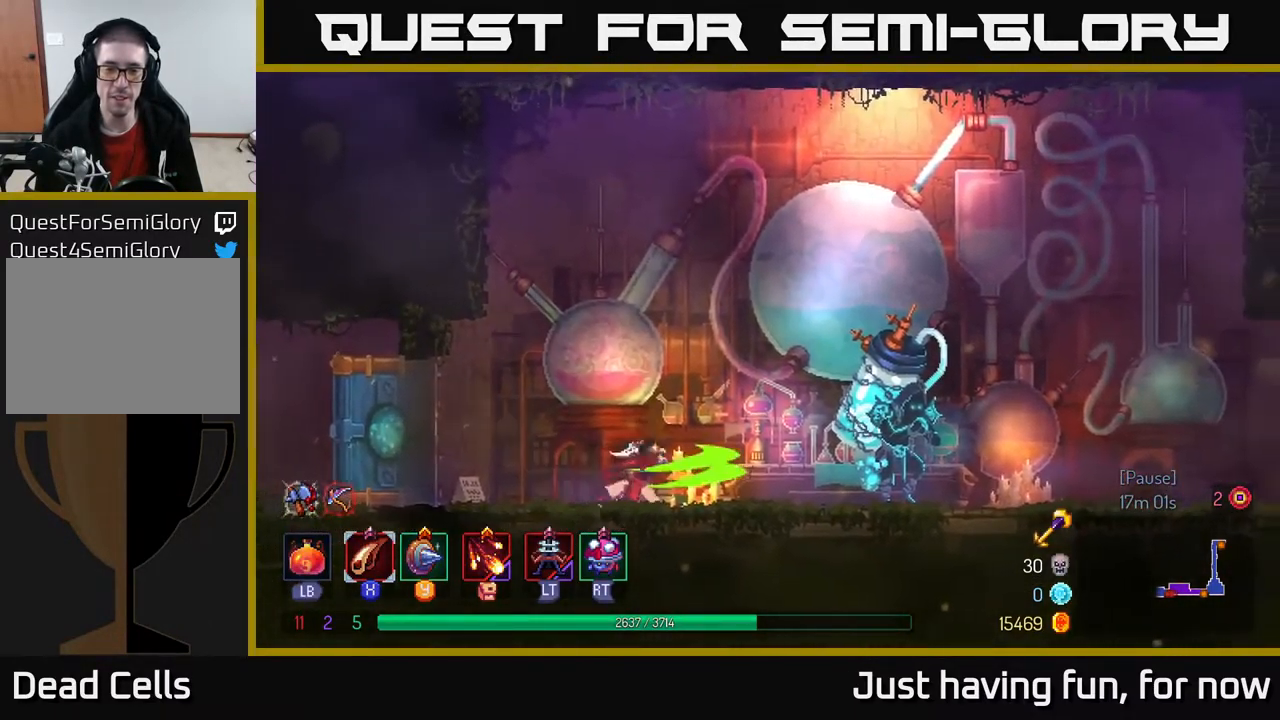
{"buttons": [], "left_stick": "left", "right_stick": "center", "events": [[50, "X", "down"], [200, "X", "up"], [316, "left_stick", "left"]]}
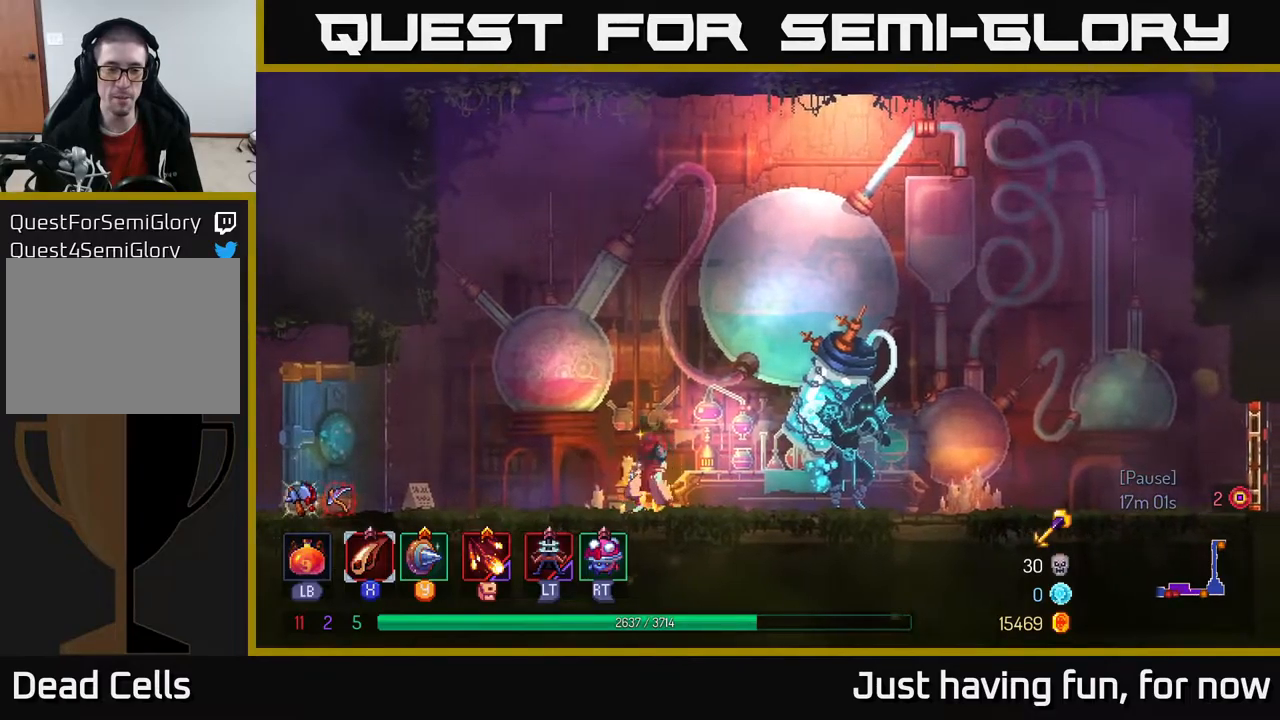
{"buttons": [], "left_stick": "left", "right_stick": "center", "events": [[233, "START", "down"], [433, "START", "up"]]}
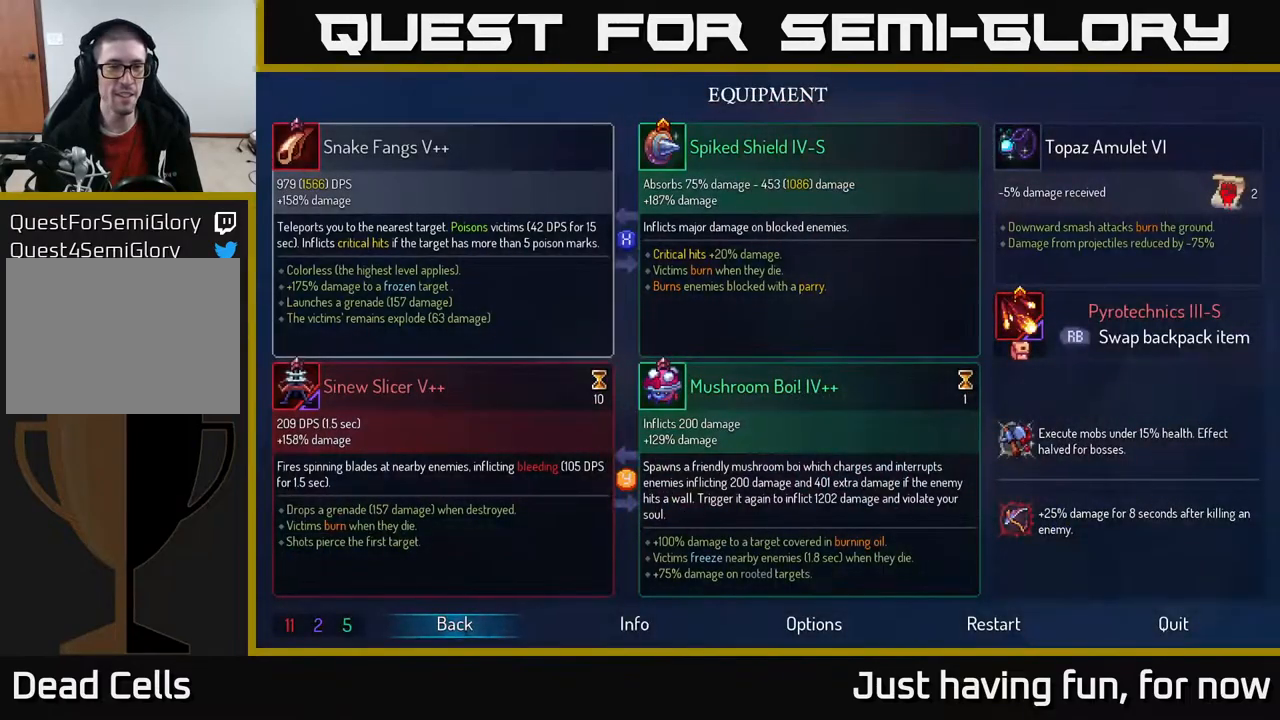
{"buttons": [], "left_stick": "center", "right_stick": "center", "events": [[33, "left_stick", "center"]]}